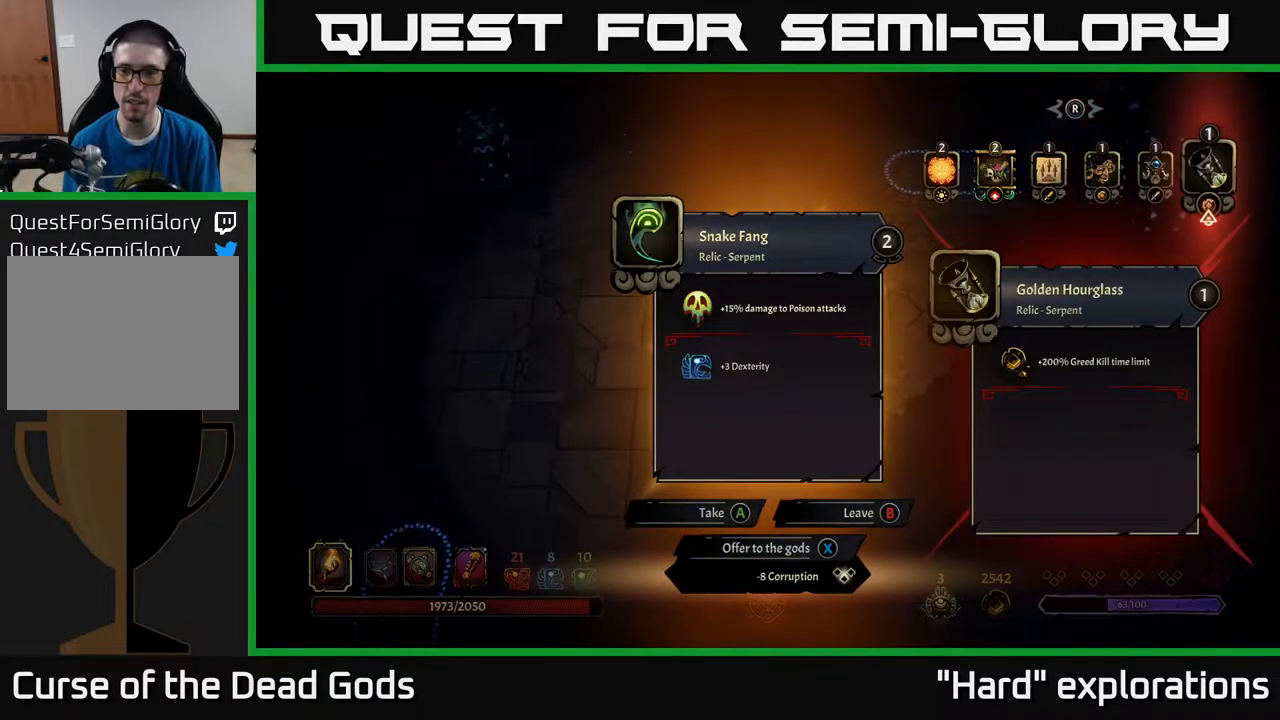
Gameplay with a controller (Xbox layout); each line is a JSON object with the inputs held at the frame after it. "events" lists button and stick changes between this image and that frame as [ms after this image, input, new state], when the widget could be followed in between.
{"buttons": ["DPAD_LEFT"], "left_stick": "center", "right_stick": "center", "events": [[483, "DPAD_LEFT", "down"]]}
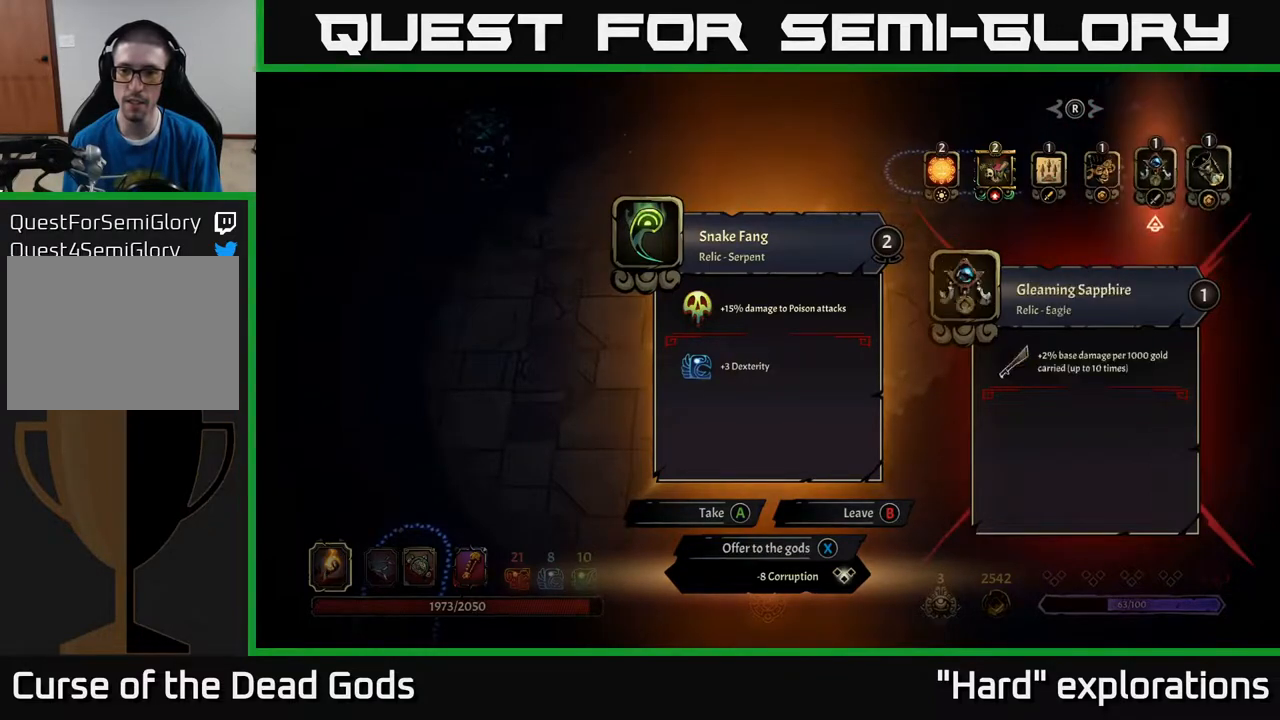
{"buttons": [], "left_stick": "center", "right_stick": "center", "events": [[50, "DPAD_LEFT", "up"], [117, "DPAD_LEFT", "down"], [200, "DPAD_LEFT", "up"], [350, "A", "down"], [400, "A", "up"]]}
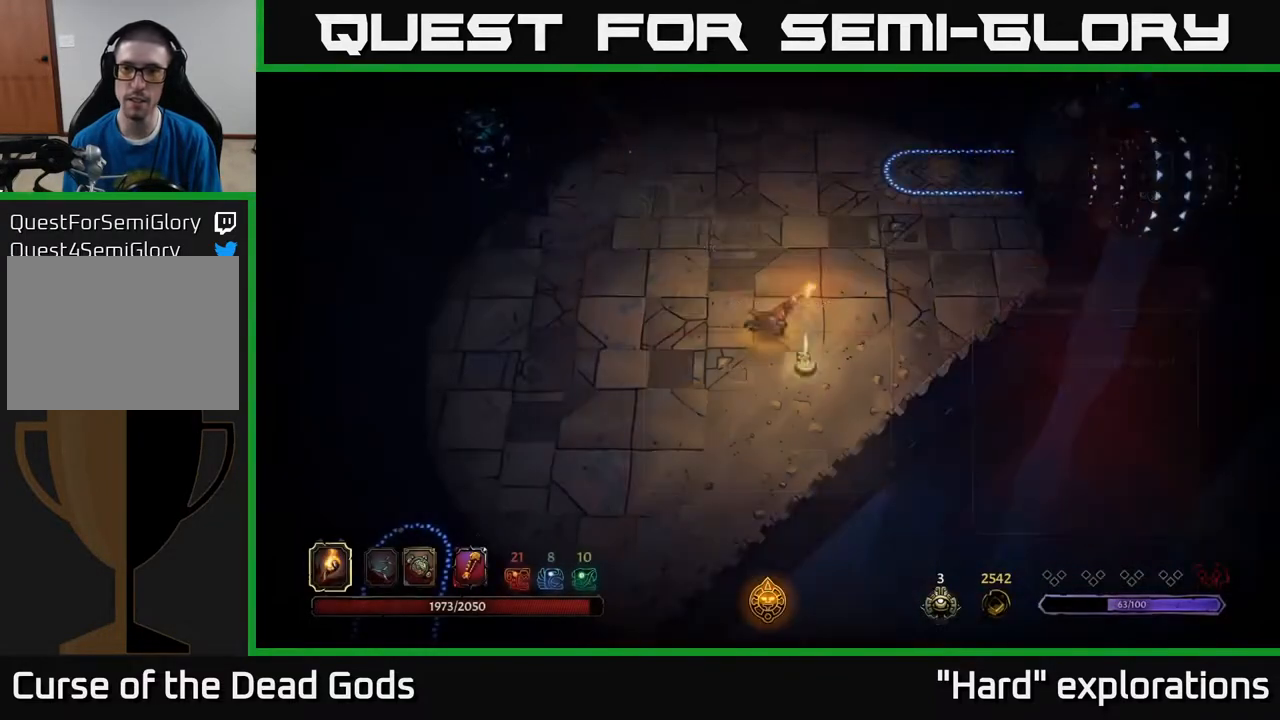
{"buttons": [], "left_stick": "up-right", "right_stick": "center", "events": [[383, "left_stick", "right"], [433, "left_stick", "up-right"]]}
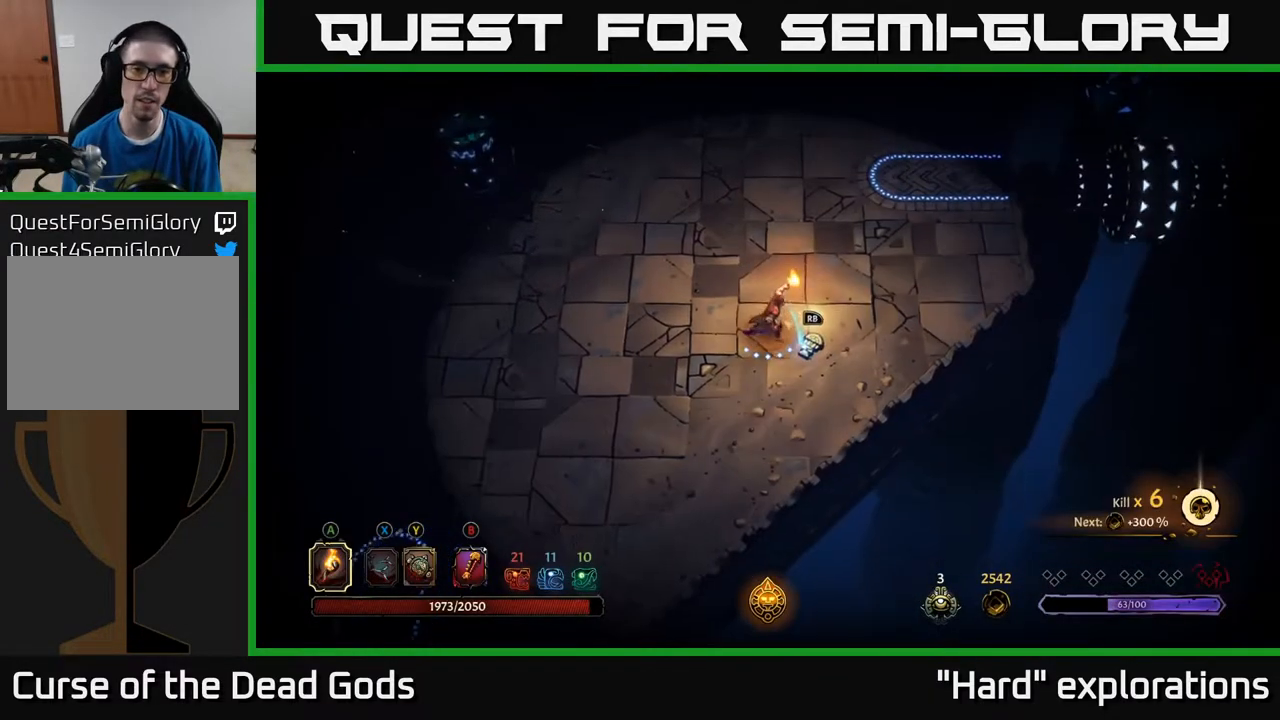
{"buttons": [], "left_stick": "up-left", "right_stick": "center", "events": [[200, "left_stick", "up"], [483, "left_stick", "up-left"]]}
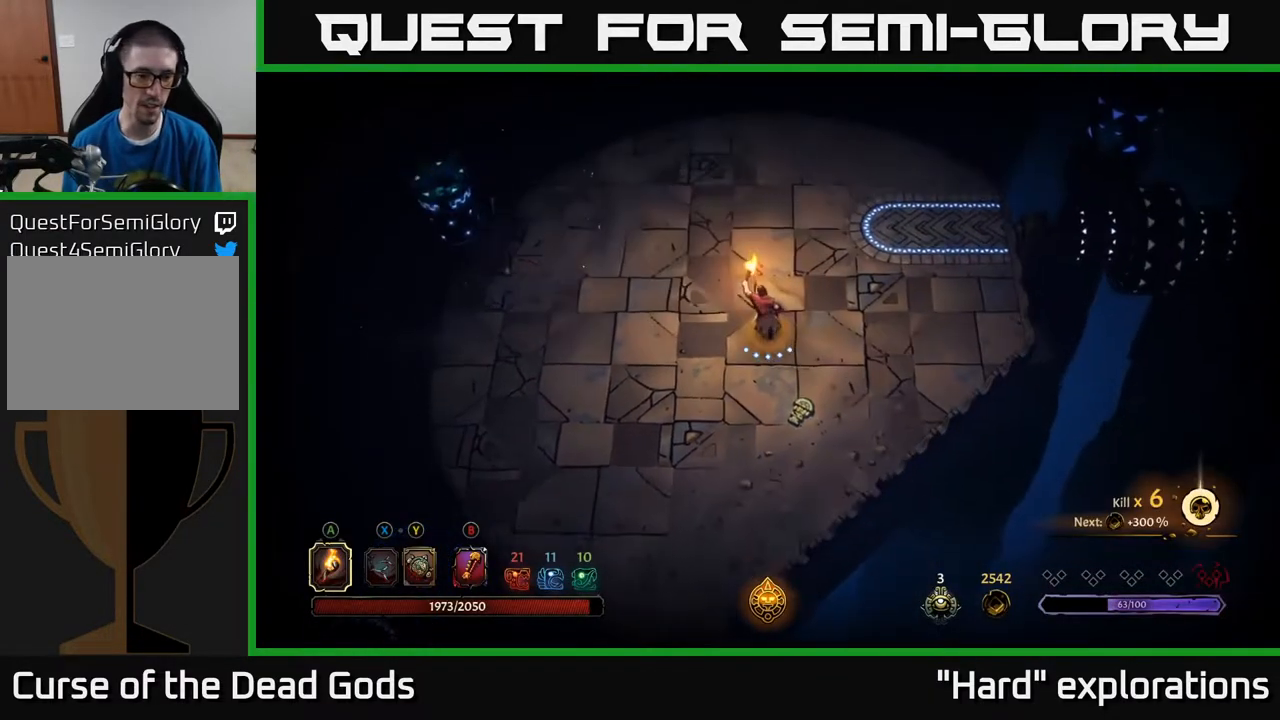
{"buttons": [], "left_stick": "up", "right_stick": "center", "events": [[167, "left_stick", "up"]]}
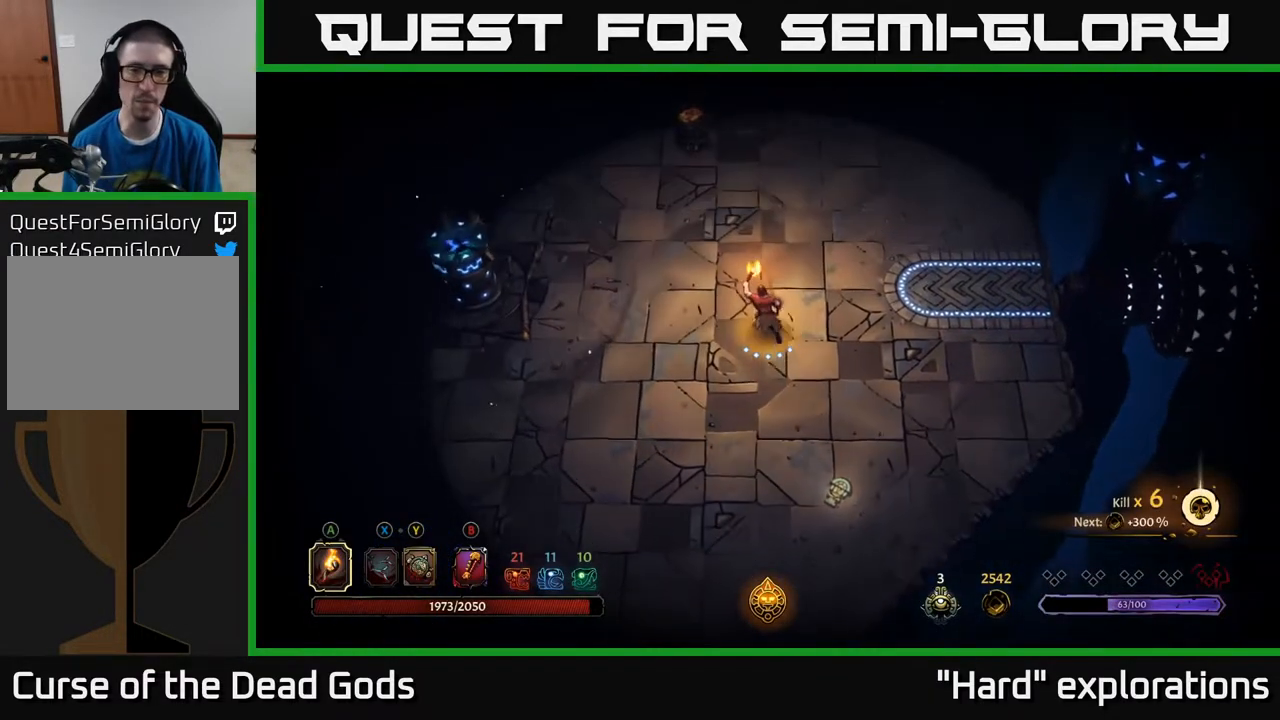
{"buttons": [], "left_stick": "up", "right_stick": "center", "events": [[300, "A", "down"], [350, "A", "up"]]}
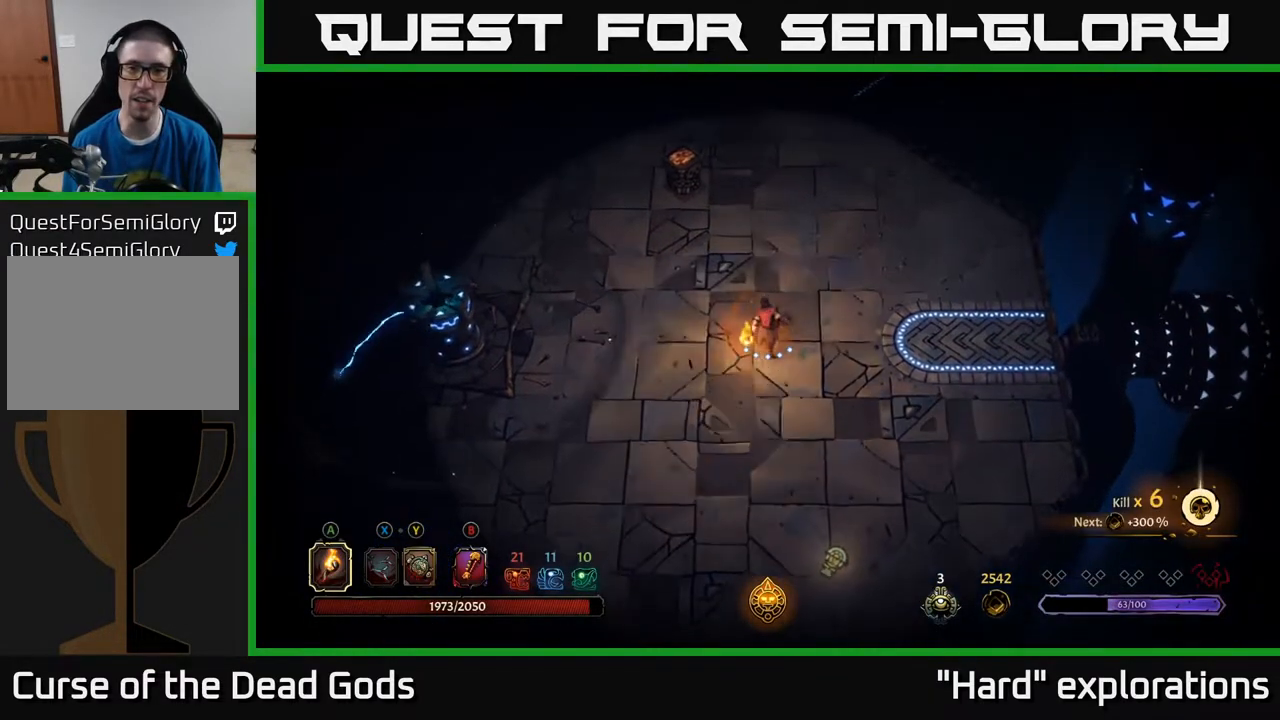
{"buttons": [], "left_stick": "up-left", "right_stick": "center", "events": [[150, "left_stick", "up-left"]]}
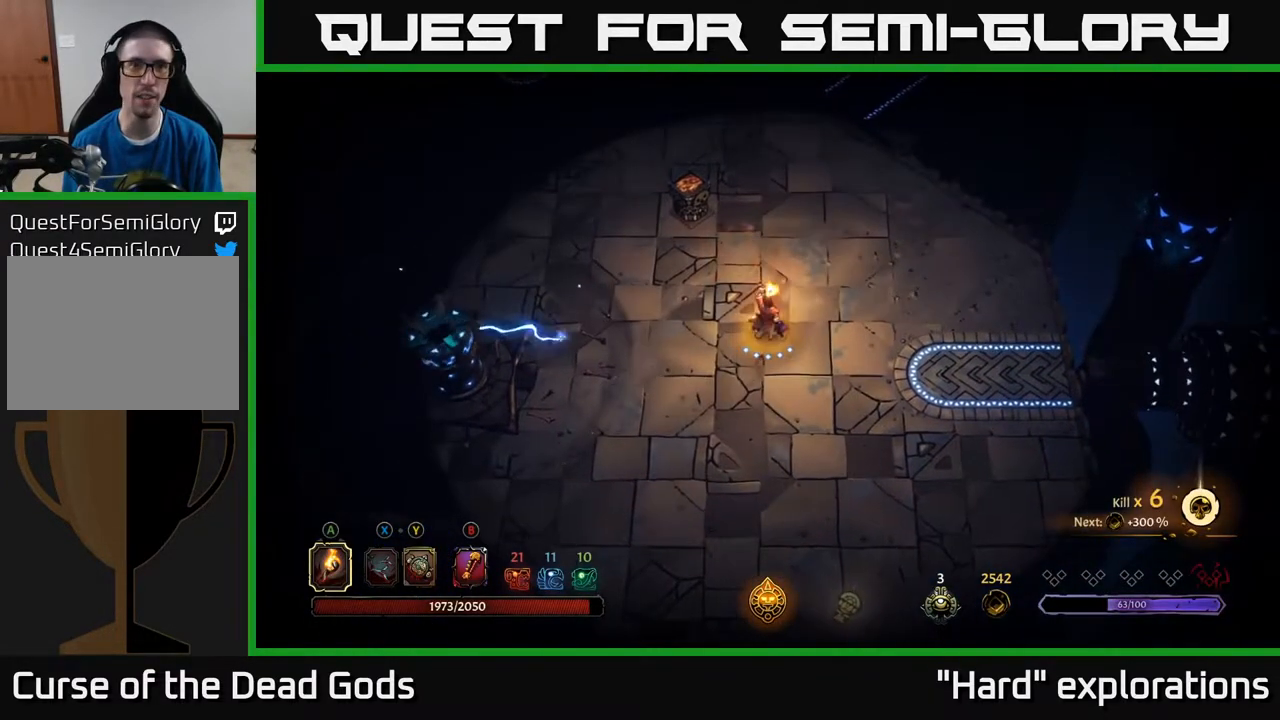
{"buttons": ["A"], "left_stick": "up-left", "right_stick": "center", "events": [[483, "A", "down"]]}
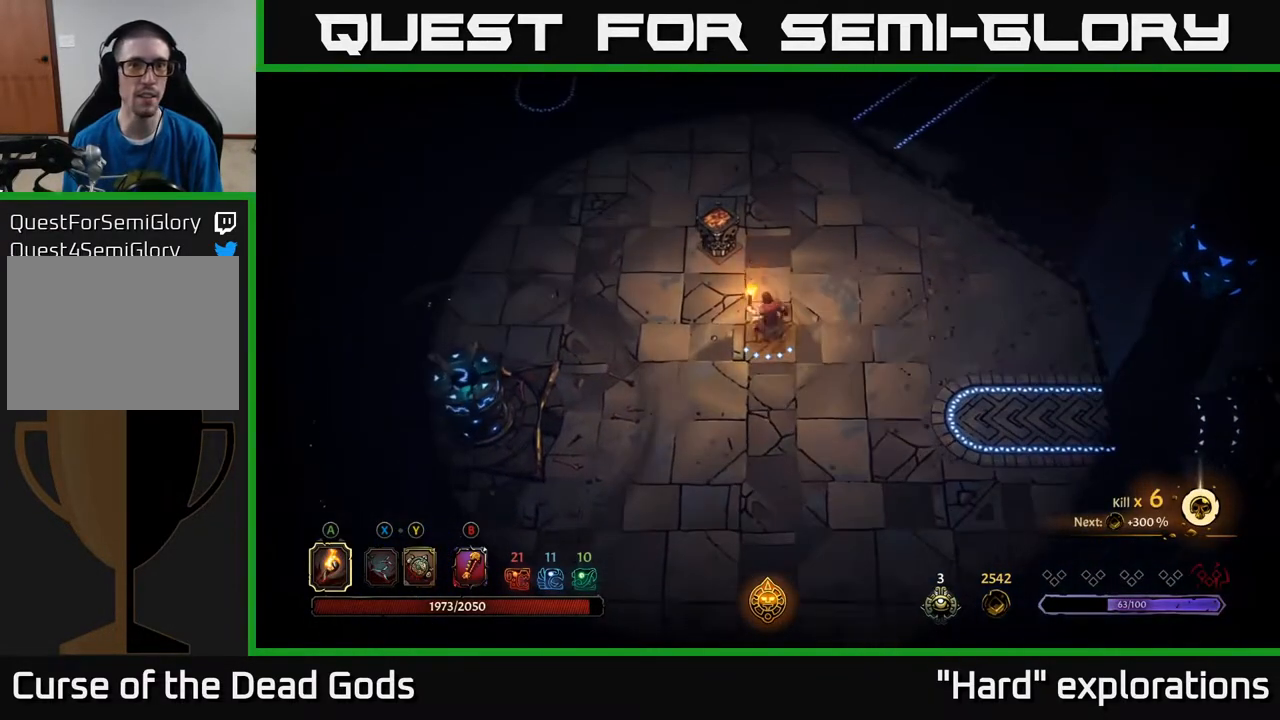
{"buttons": [], "left_stick": "up", "right_stick": "center", "events": [[33, "A", "up"], [200, "left_stick", "center"], [500, "left_stick", "up"]]}
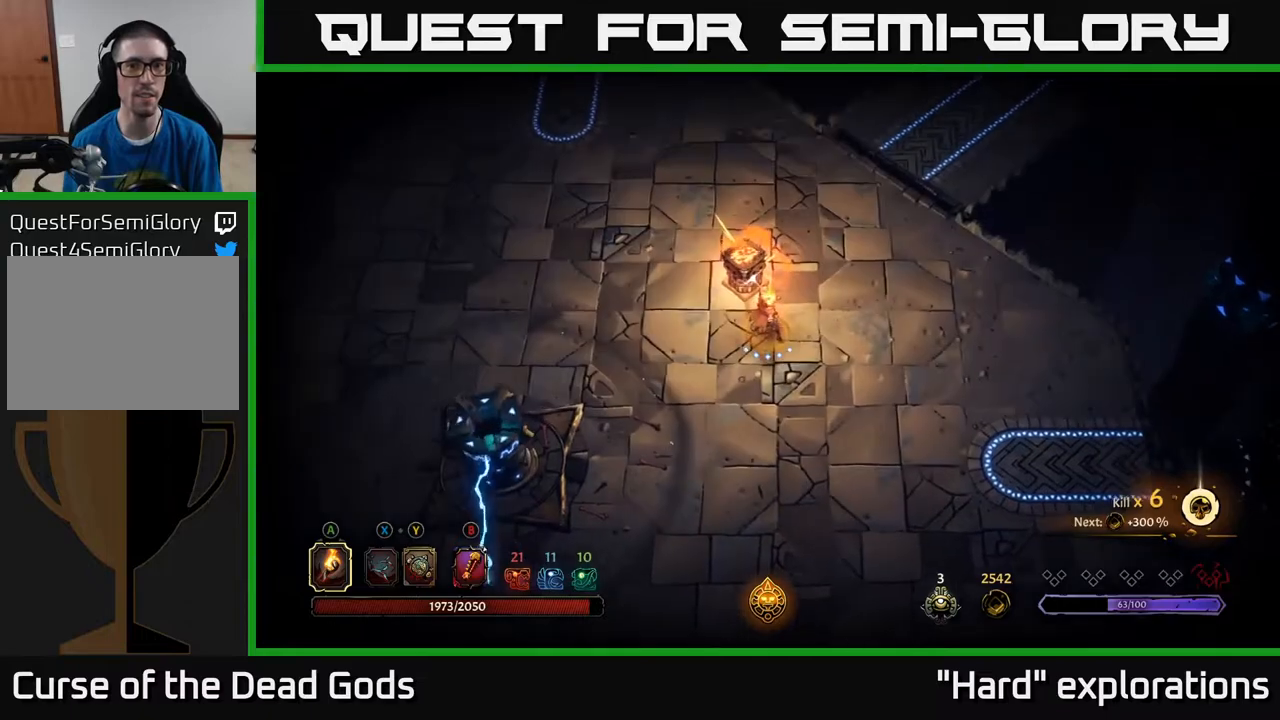
{"buttons": [], "left_stick": "up", "right_stick": "center", "events": []}
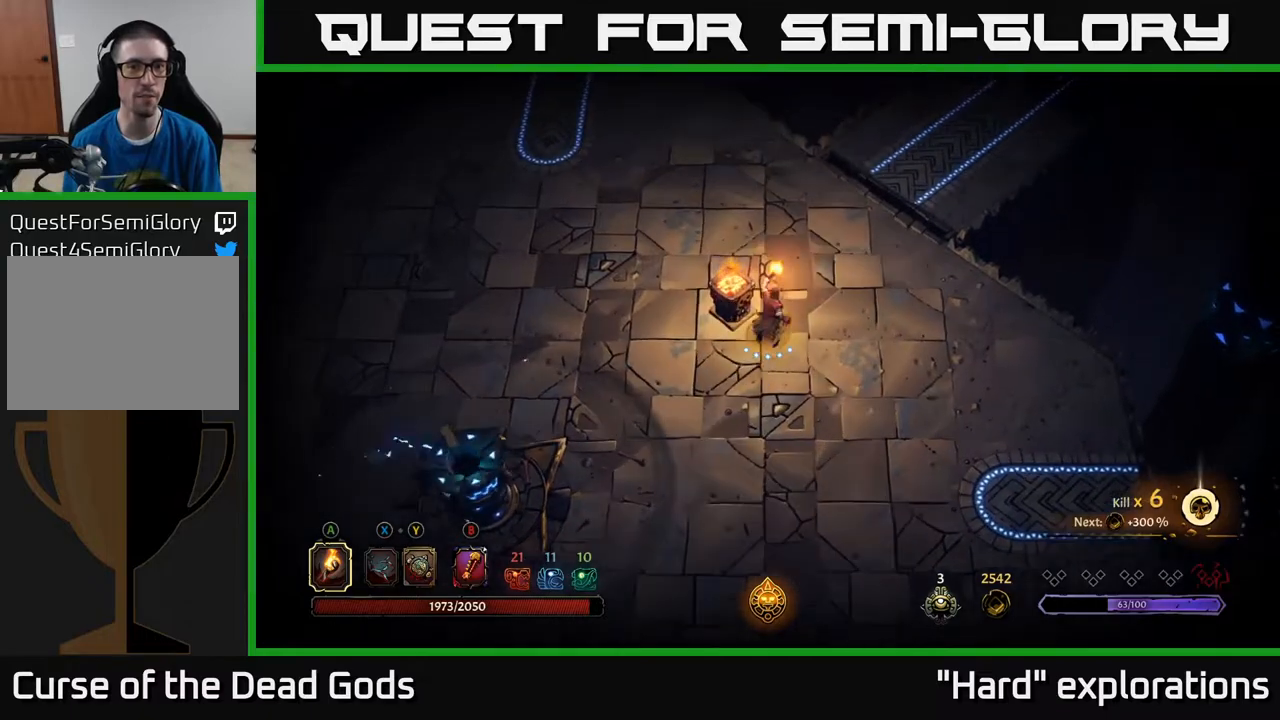
{"buttons": [], "left_stick": "up-left", "right_stick": "center", "events": [[83, "left_stick", "up-left"]]}
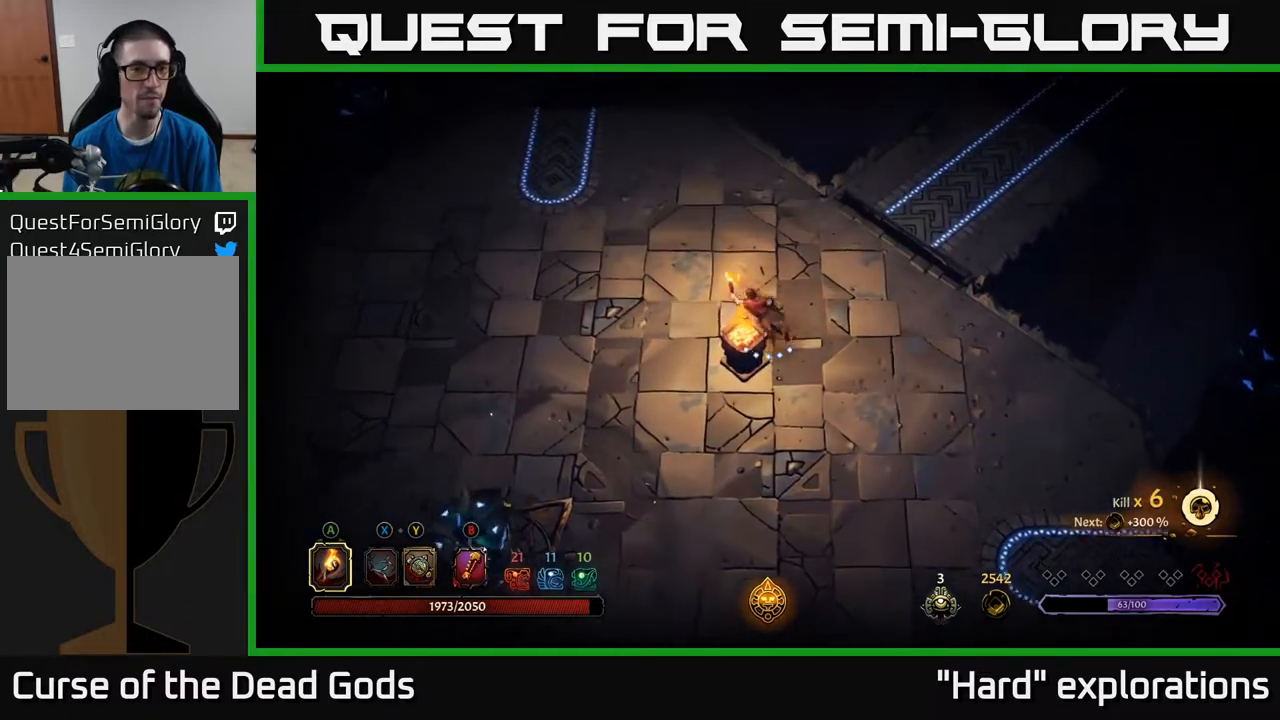
{"buttons": ["R2"], "left_stick": "left", "right_stick": "center", "events": [[167, "left_stick", "left"], [417, "R2", "down"]]}
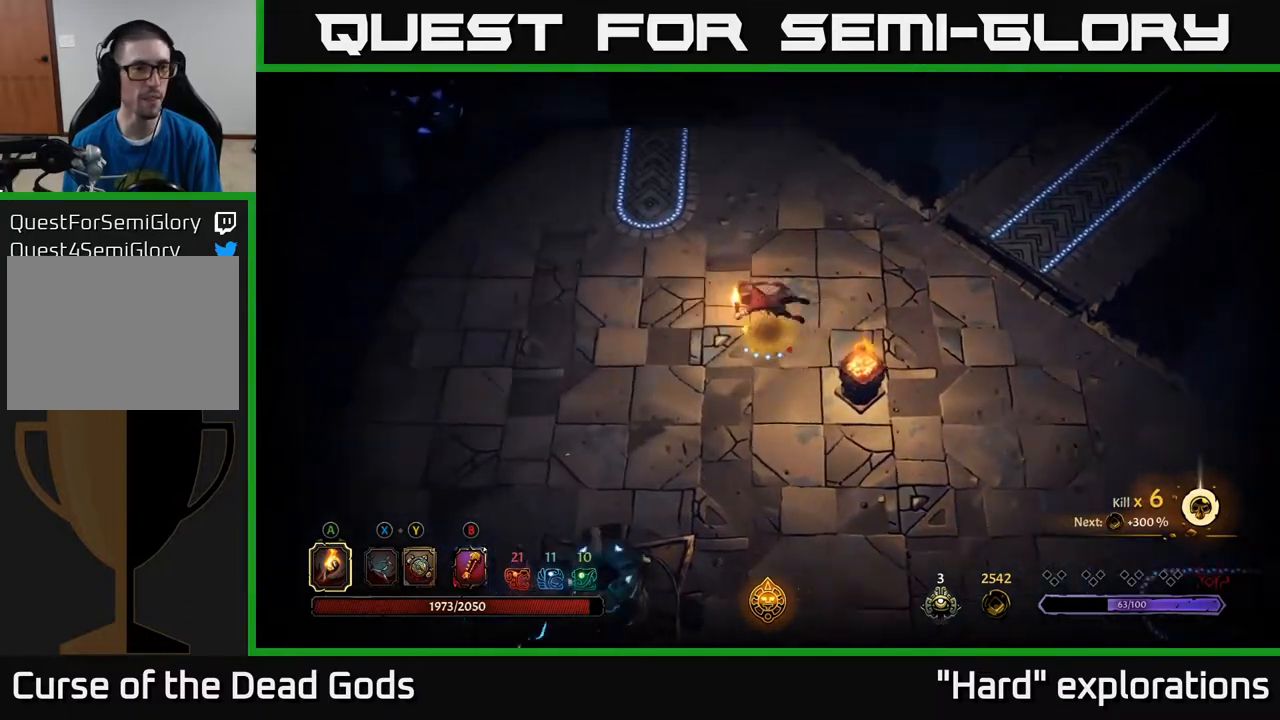
{"buttons": [], "left_stick": "left", "right_stick": "center", "events": [[133, "R2", "up"]]}
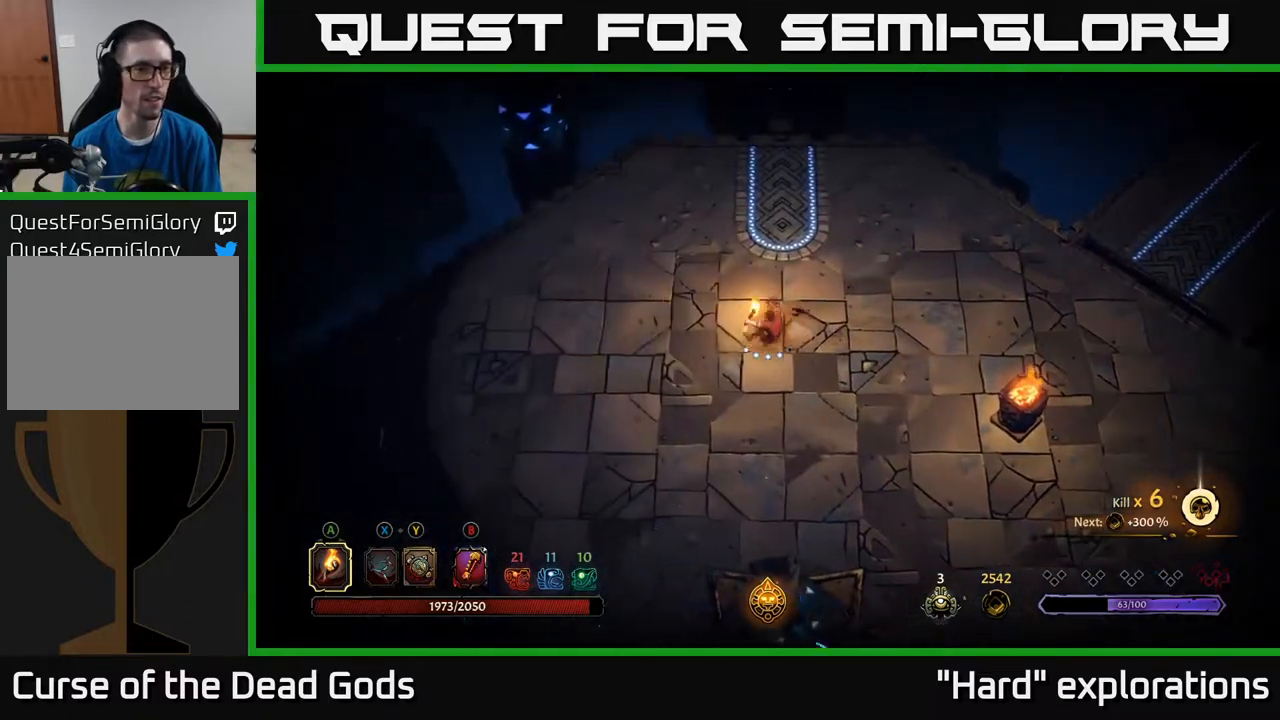
{"buttons": [], "left_stick": "up-right", "right_stick": "center", "events": [[317, "left_stick", "up-right"]]}
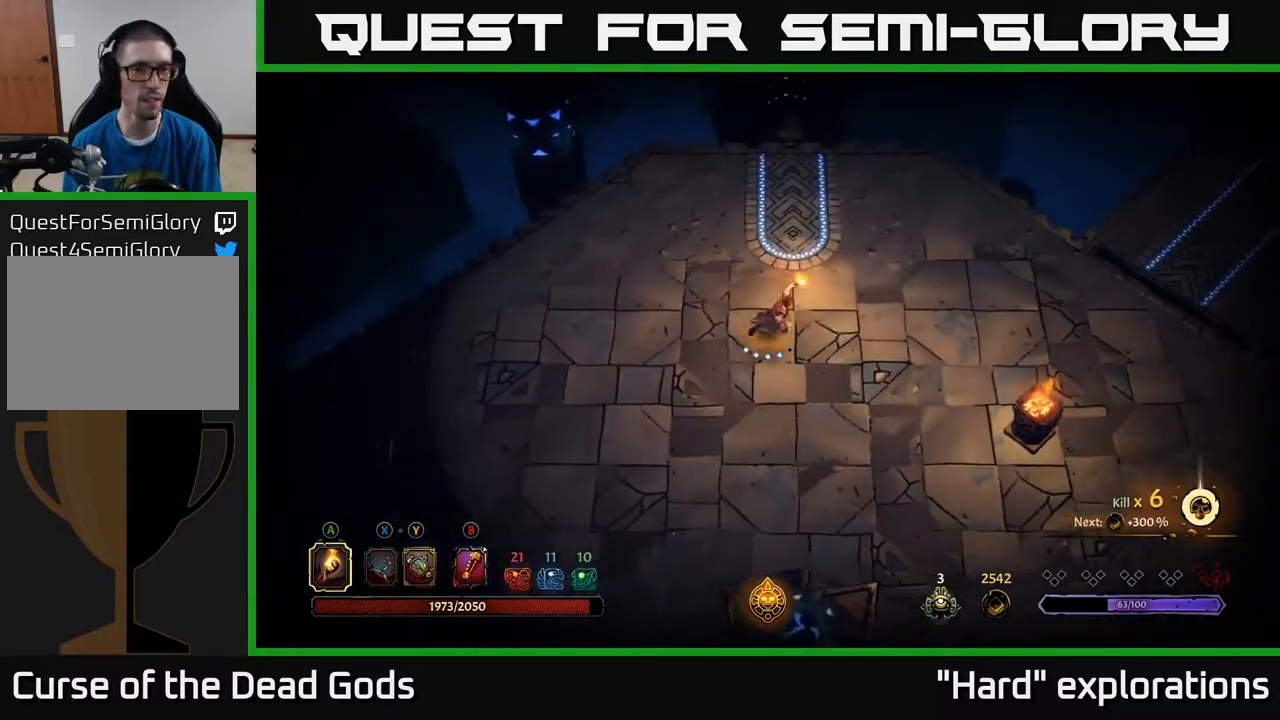
{"buttons": [], "left_stick": "right", "right_stick": "center", "events": [[67, "left_stick", "right"], [300, "R2", "down"], [483, "R2", "up"]]}
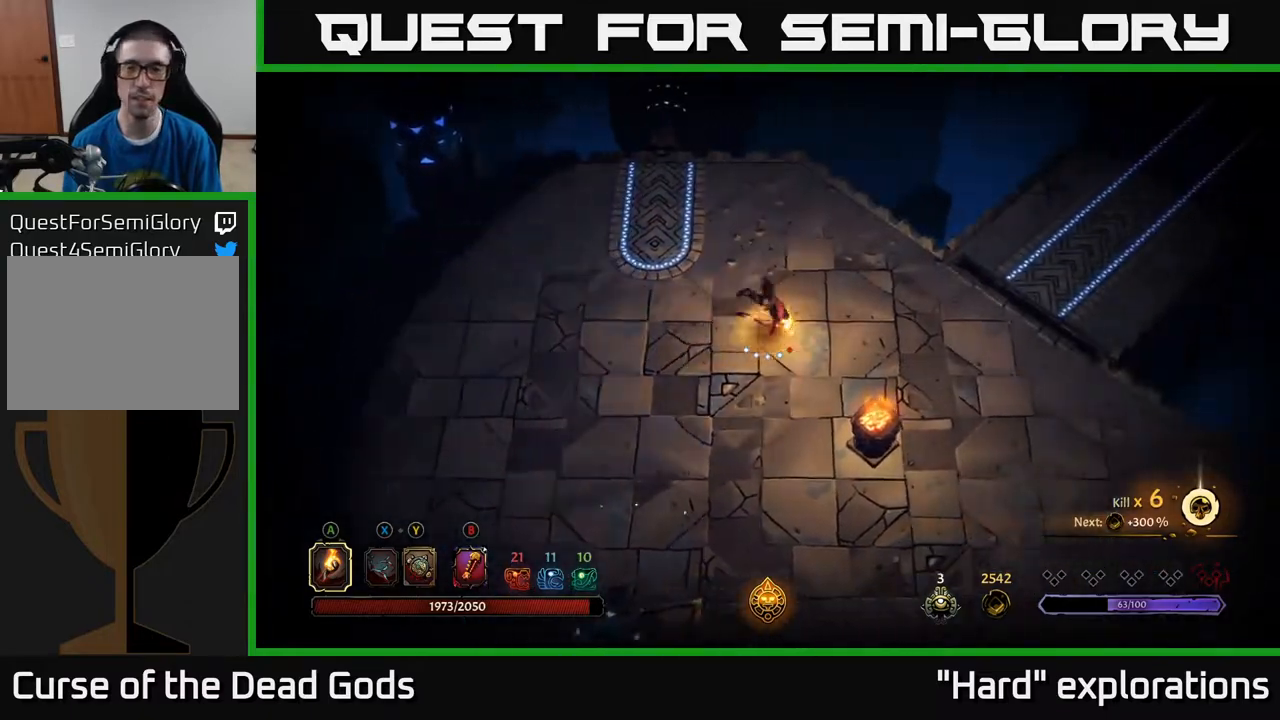
{"buttons": [], "left_stick": "right", "right_stick": "center", "events": []}
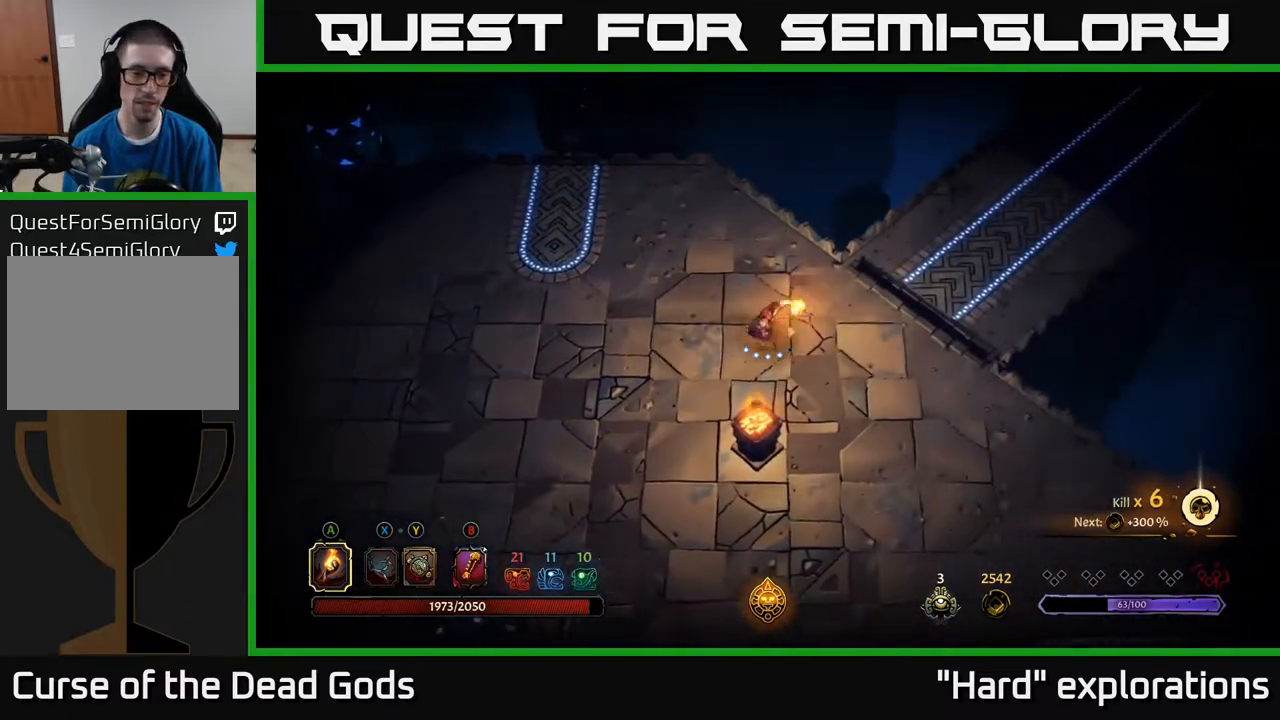
{"buttons": [], "left_stick": "right", "right_stick": "center", "events": []}
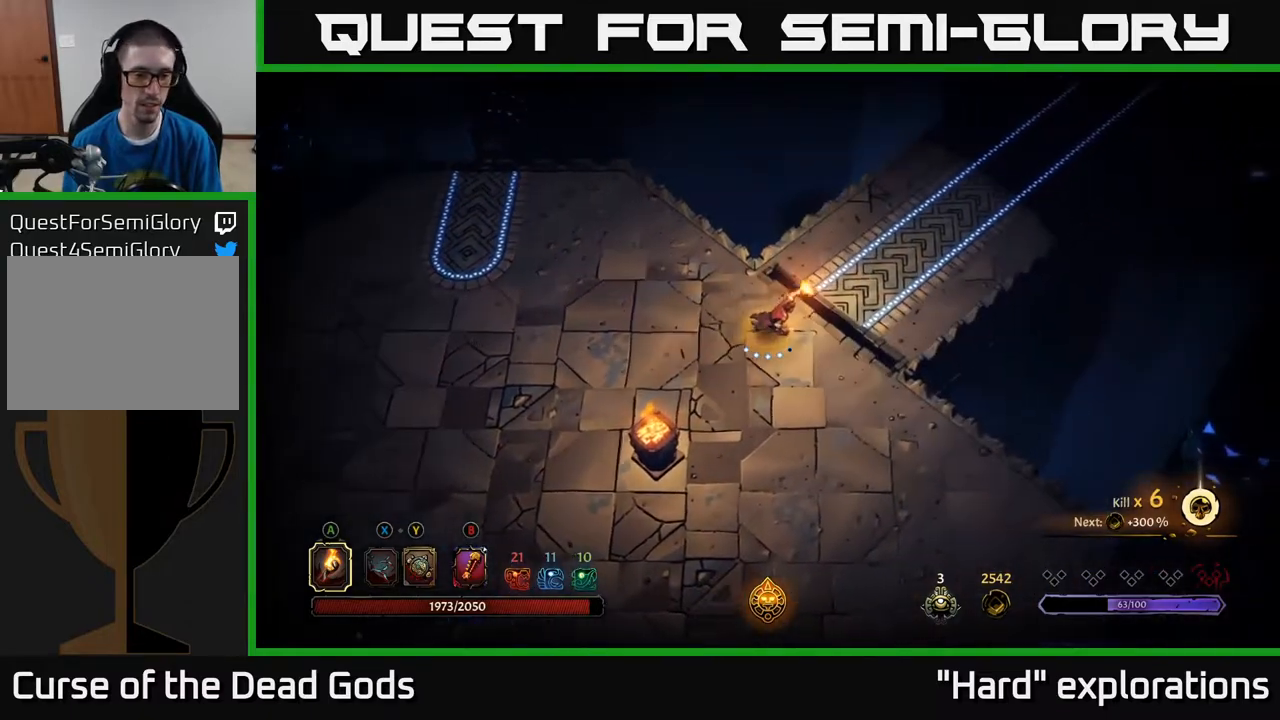
{"buttons": [], "left_stick": "up-right", "right_stick": "center", "events": [[33, "left_stick", "up-right"]]}
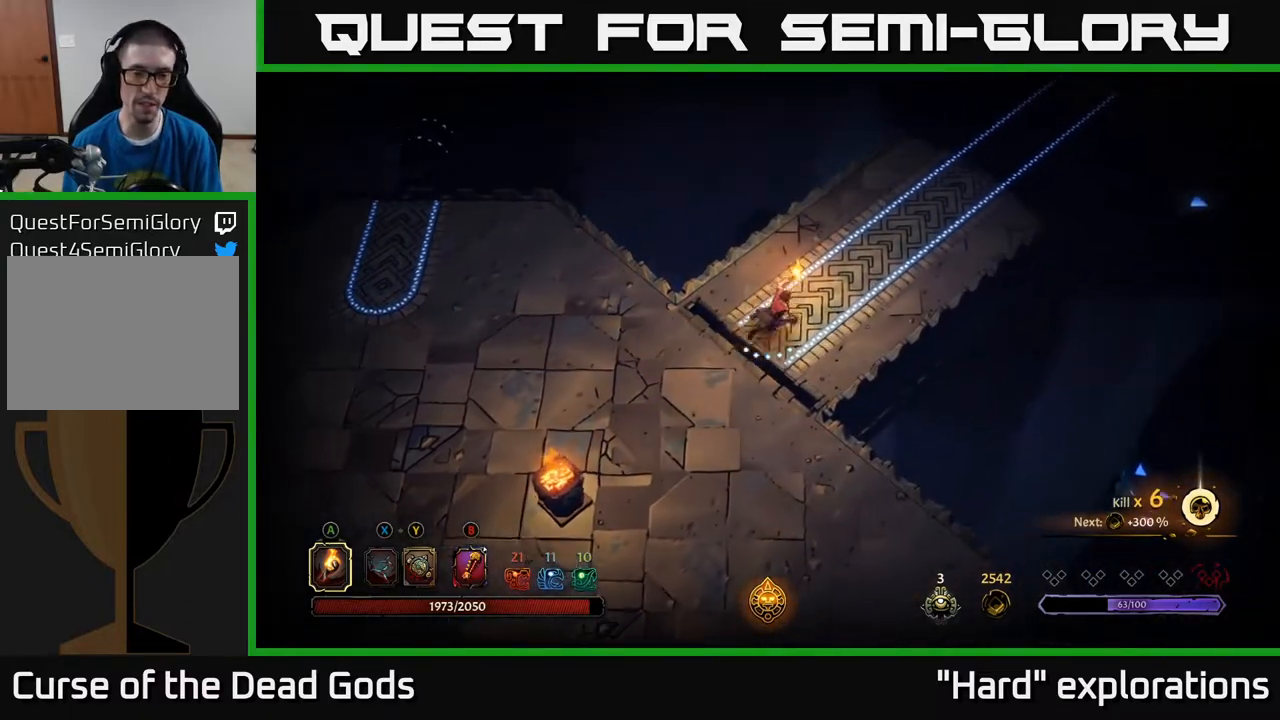
{"buttons": [], "left_stick": "up-right", "right_stick": "center", "events": []}
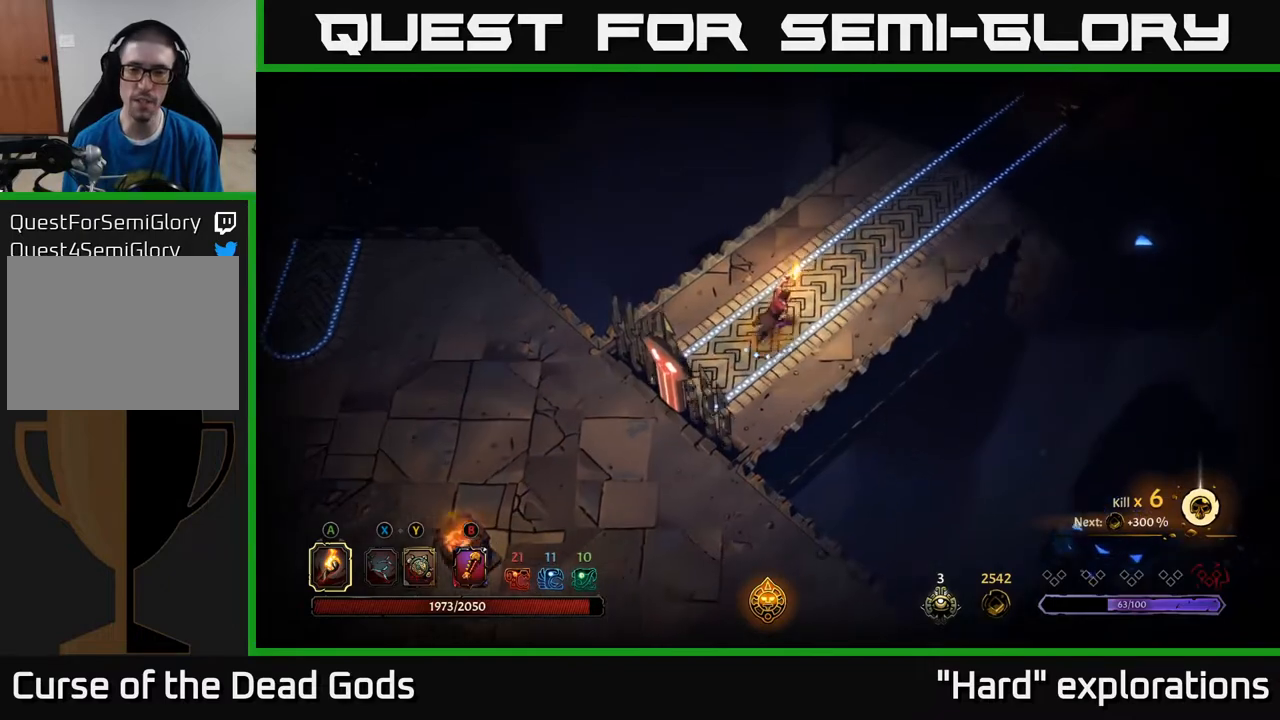
{"buttons": [], "left_stick": "up-right", "right_stick": "center", "events": []}
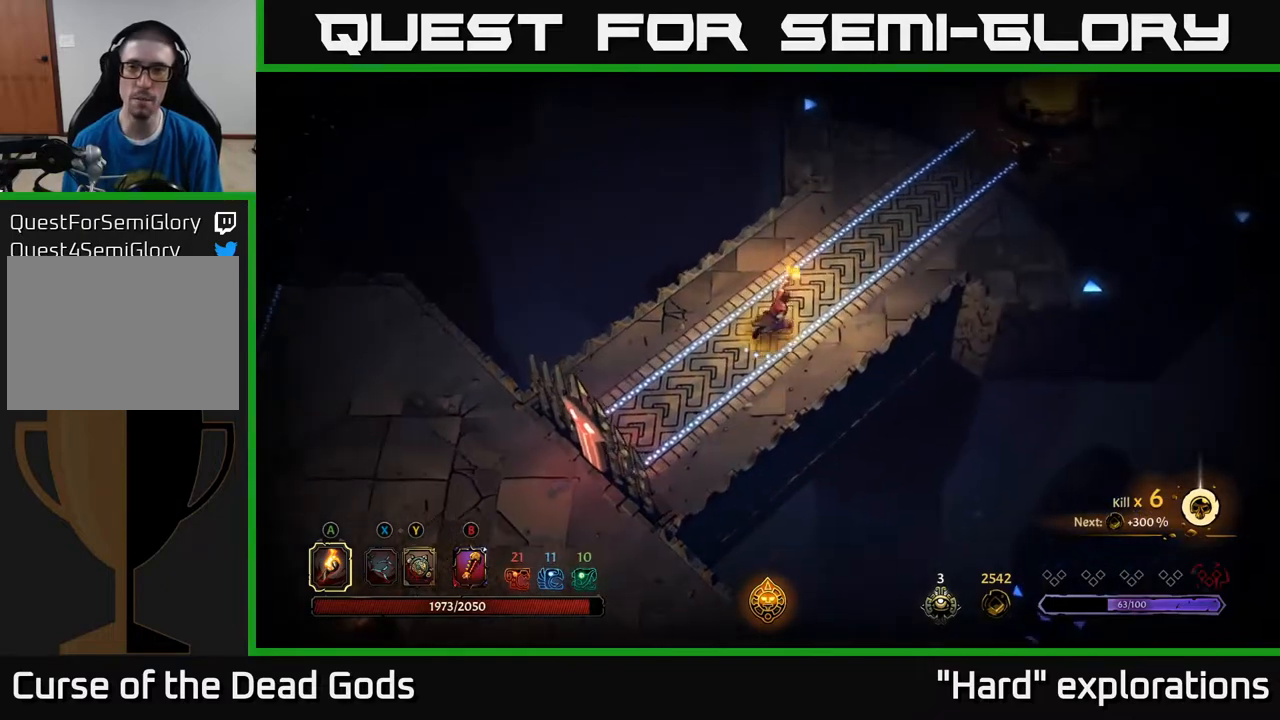
{"buttons": [], "left_stick": "up-right", "right_stick": "center", "events": []}
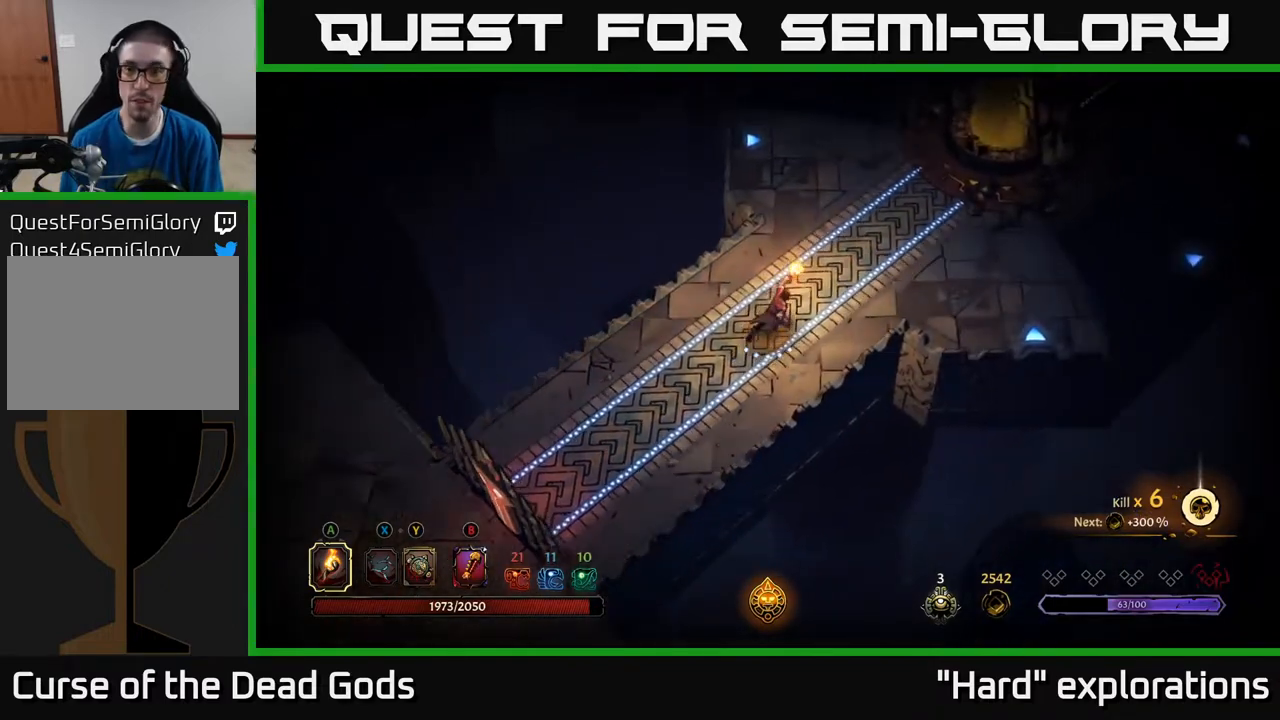
{"buttons": [], "left_stick": "up-right", "right_stick": "center", "events": []}
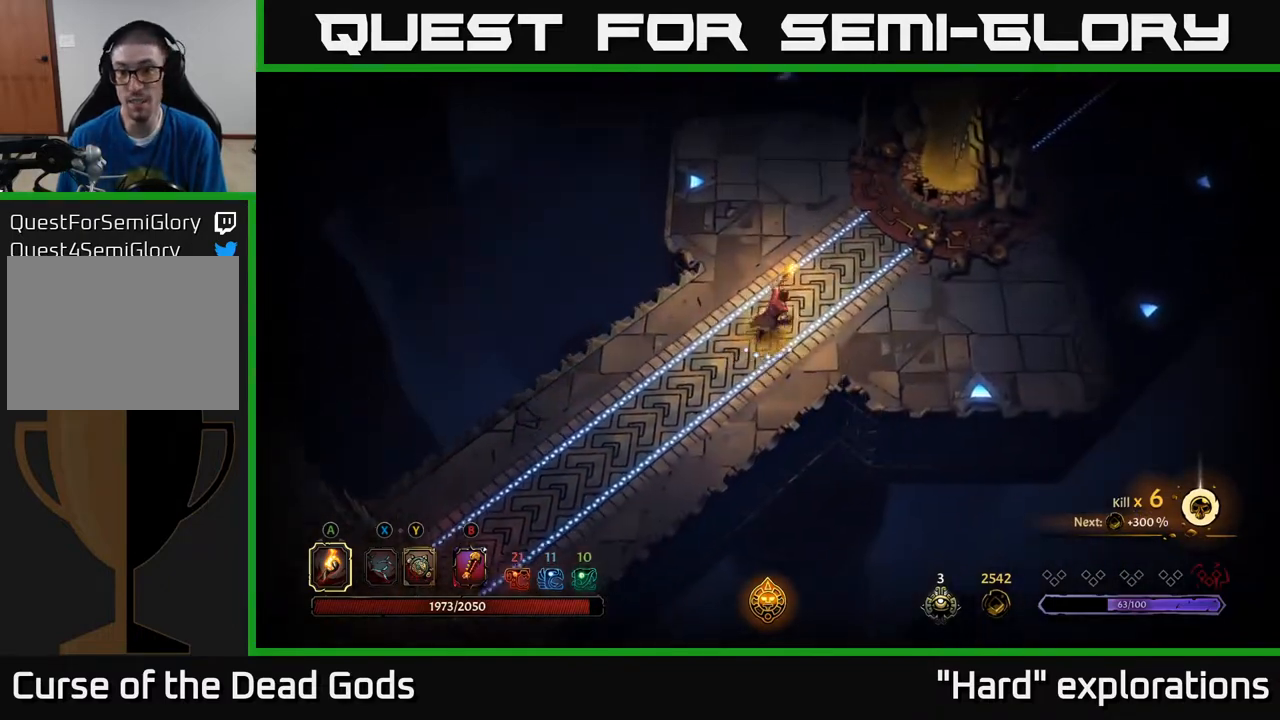
{"buttons": [], "left_stick": "up-right", "right_stick": "center", "events": []}
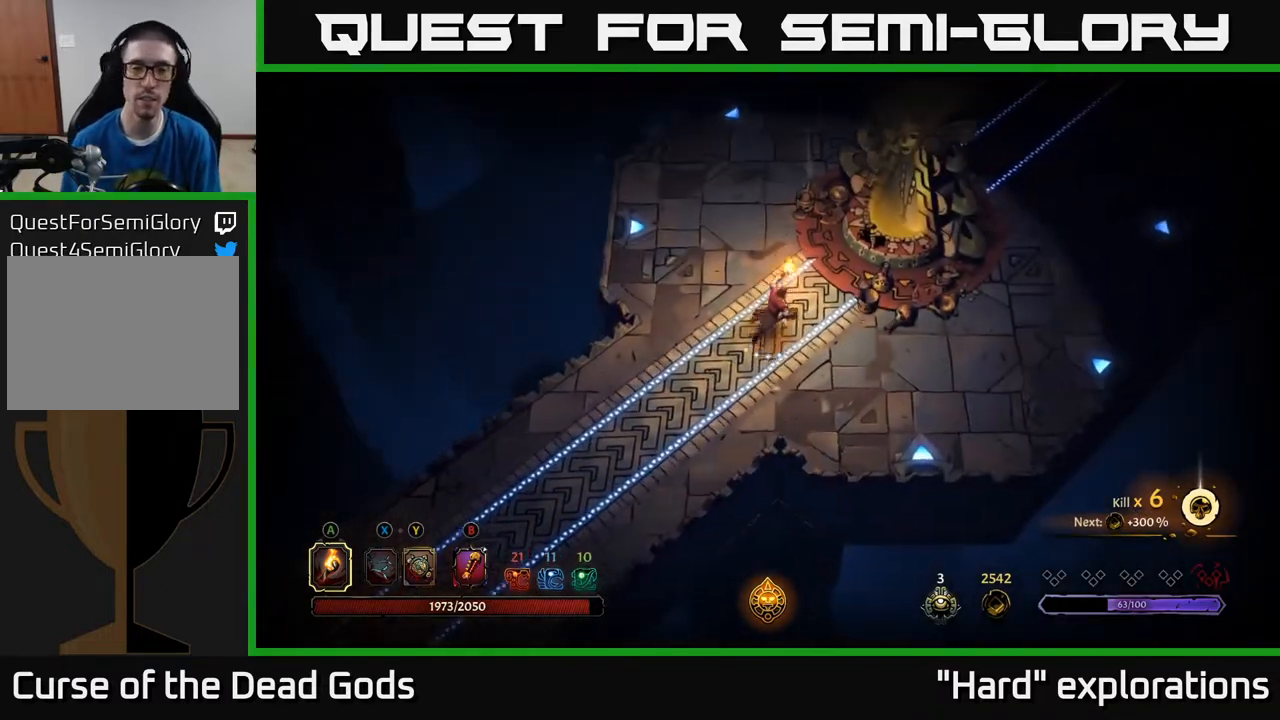
{"buttons": ["R1"], "left_stick": "center", "right_stick": "center", "events": [[400, "R1", "down"], [483, "left_stick", "center"]]}
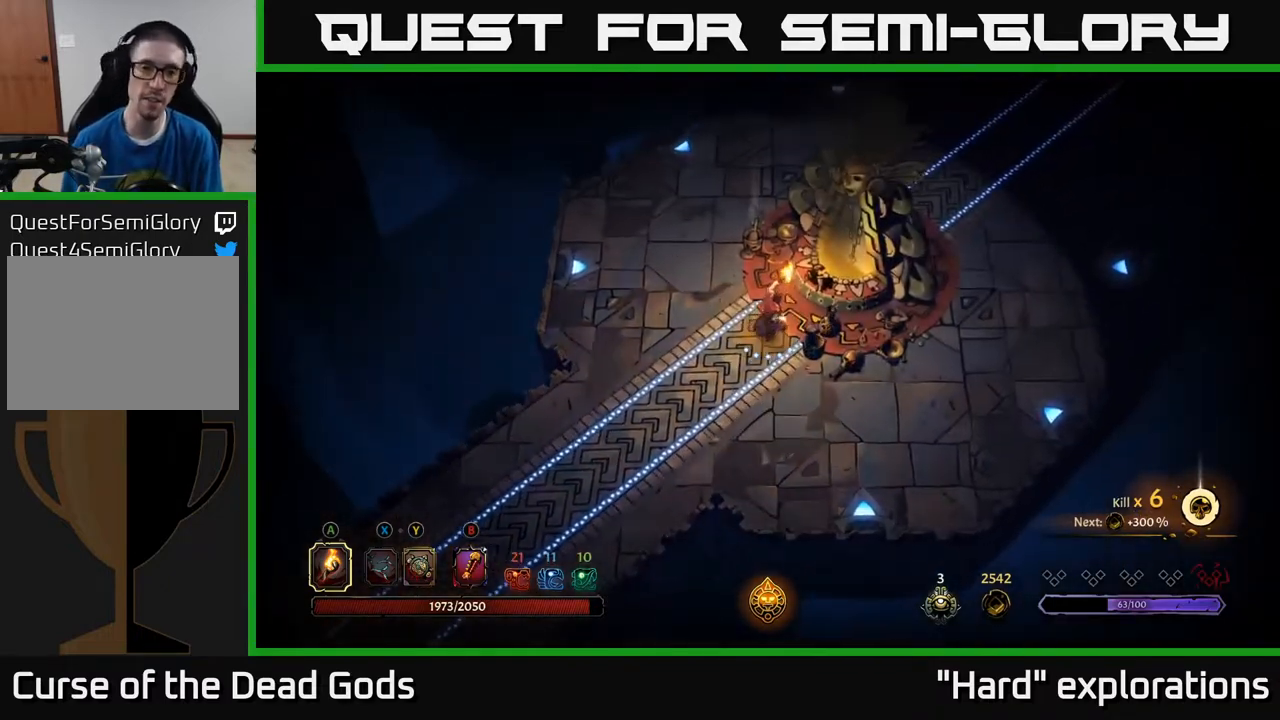
{"buttons": [], "left_stick": "right", "right_stick": "center", "events": [[33, "R1", "up"], [400, "left_stick", "right"]]}
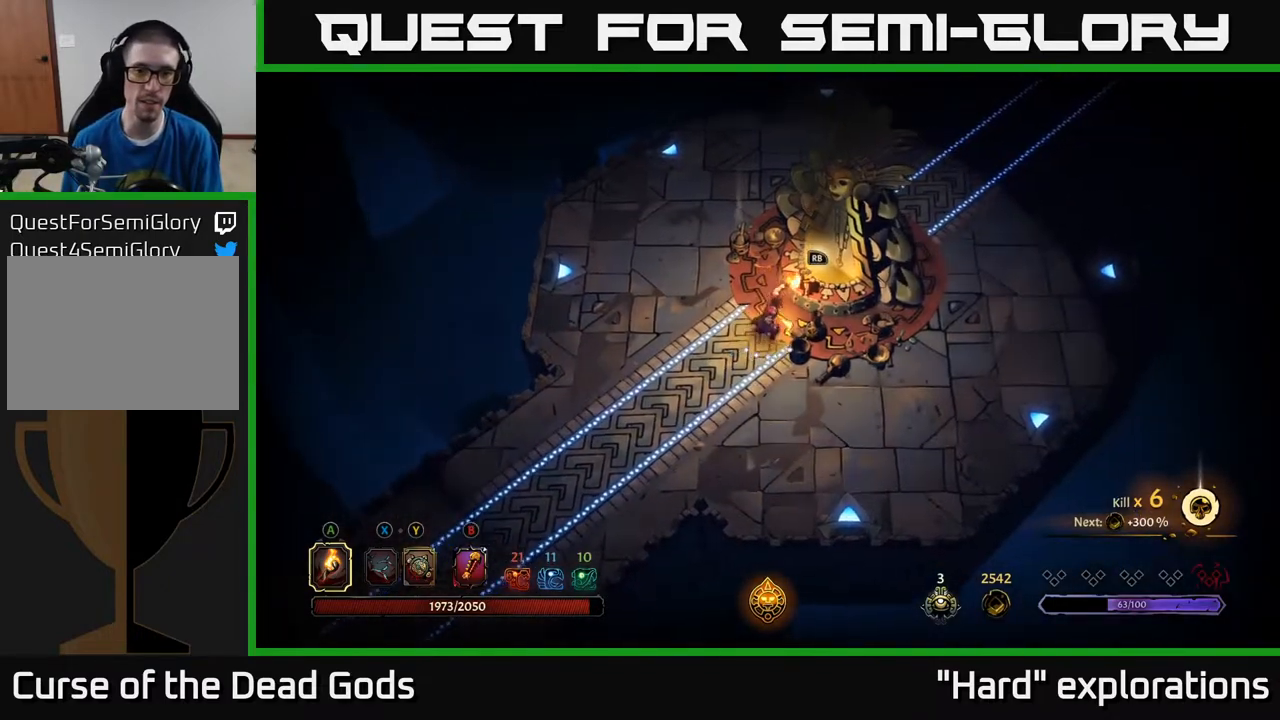
{"buttons": [], "left_stick": "center", "right_stick": "center", "events": [[117, "R1", "down"], [150, "left_stick", "center"], [233, "R1", "up"]]}